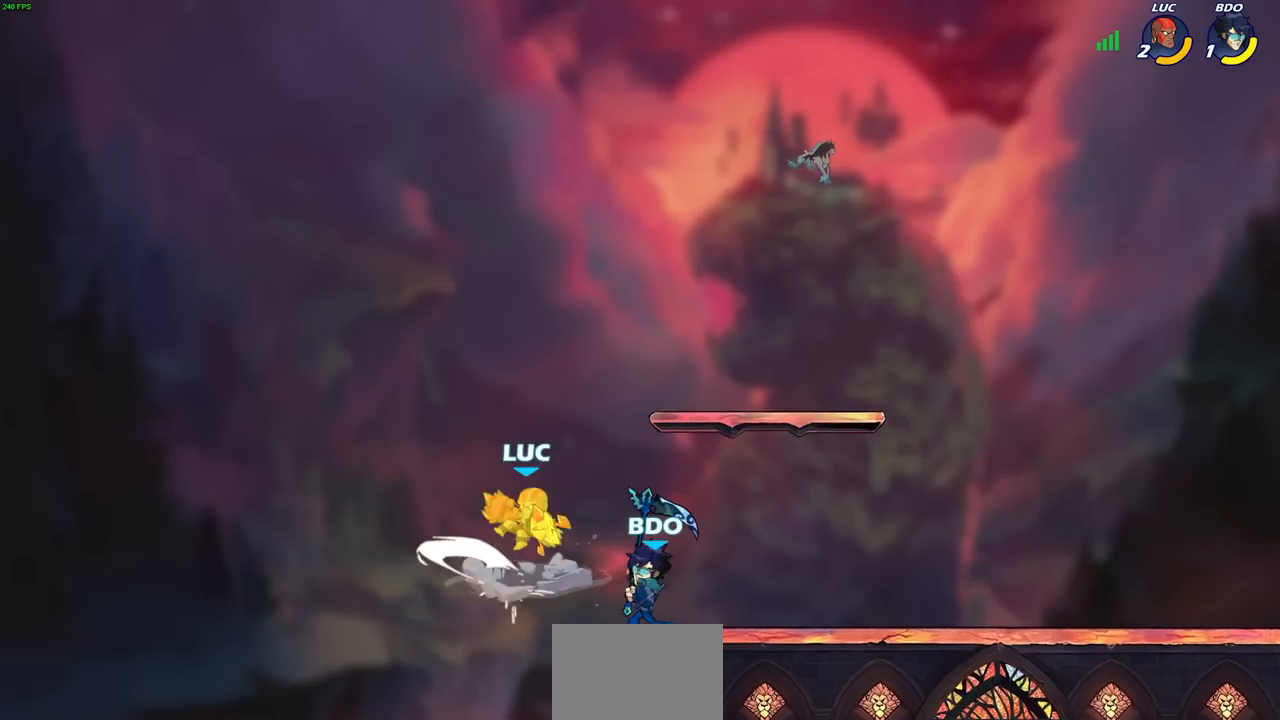
Gameplay with a controller (PlayStation layout); each line is a JSON object with the inputs held at the frame after it. "events" lists button and stick changes between this image and that frame as [ms after this image, input, new state], when the widget could be followed in between.
{"buttons": ["R2"], "left_stick": "up", "right_stick": "center", "events": [[33, "CIRCLE", "up"], [117, "left_stick", "center"], [283, "R2", "down"], [283, "left_stick", "left"], [483, "left_stick", "up"]]}
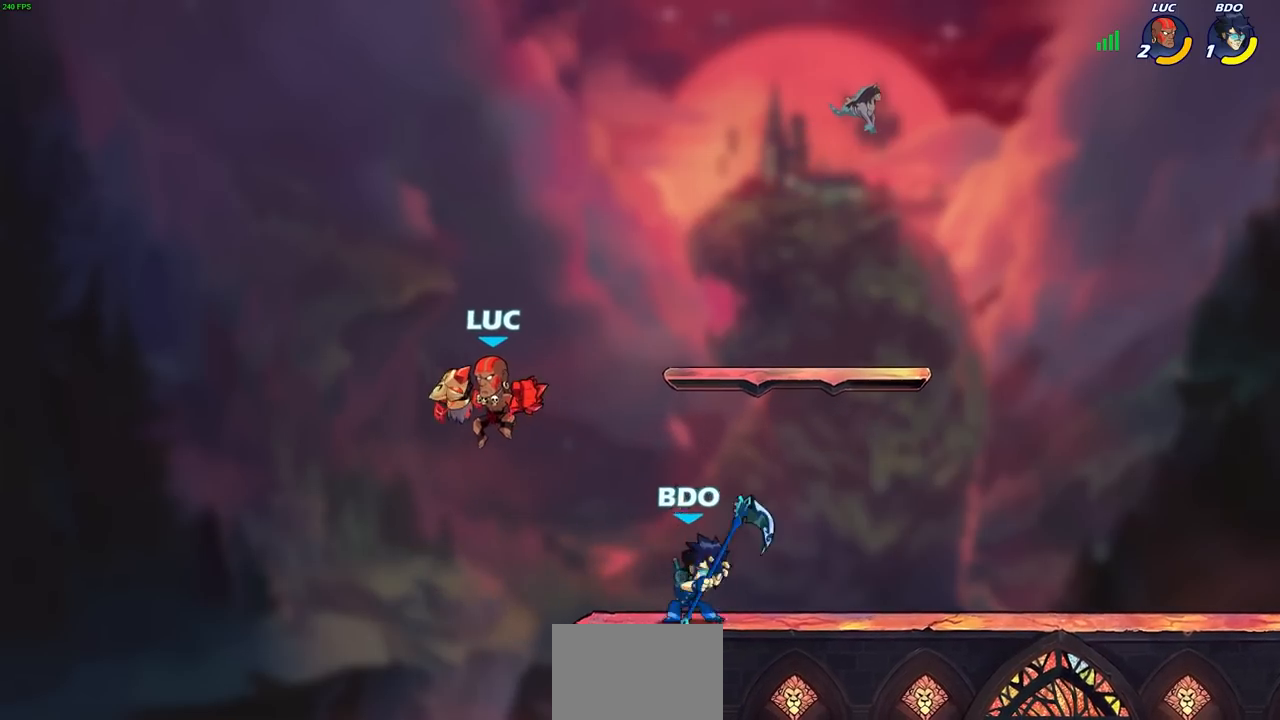
{"buttons": [], "left_stick": "right", "right_stick": "center", "events": [[67, "left_stick", "right"], [83, "R2", "up"]]}
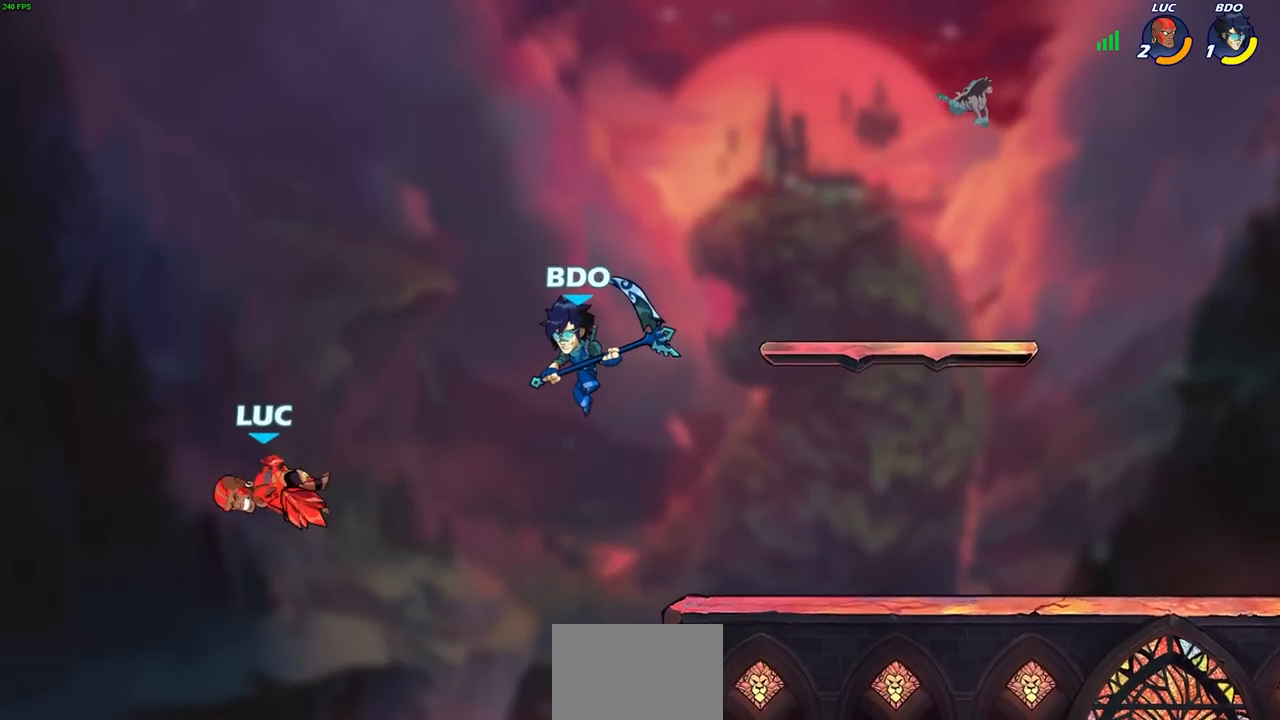
{"buttons": [], "left_stick": "right", "right_stick": "center", "events": [[400, "SQUARE", "down"], [500, "SQUARE", "up"]]}
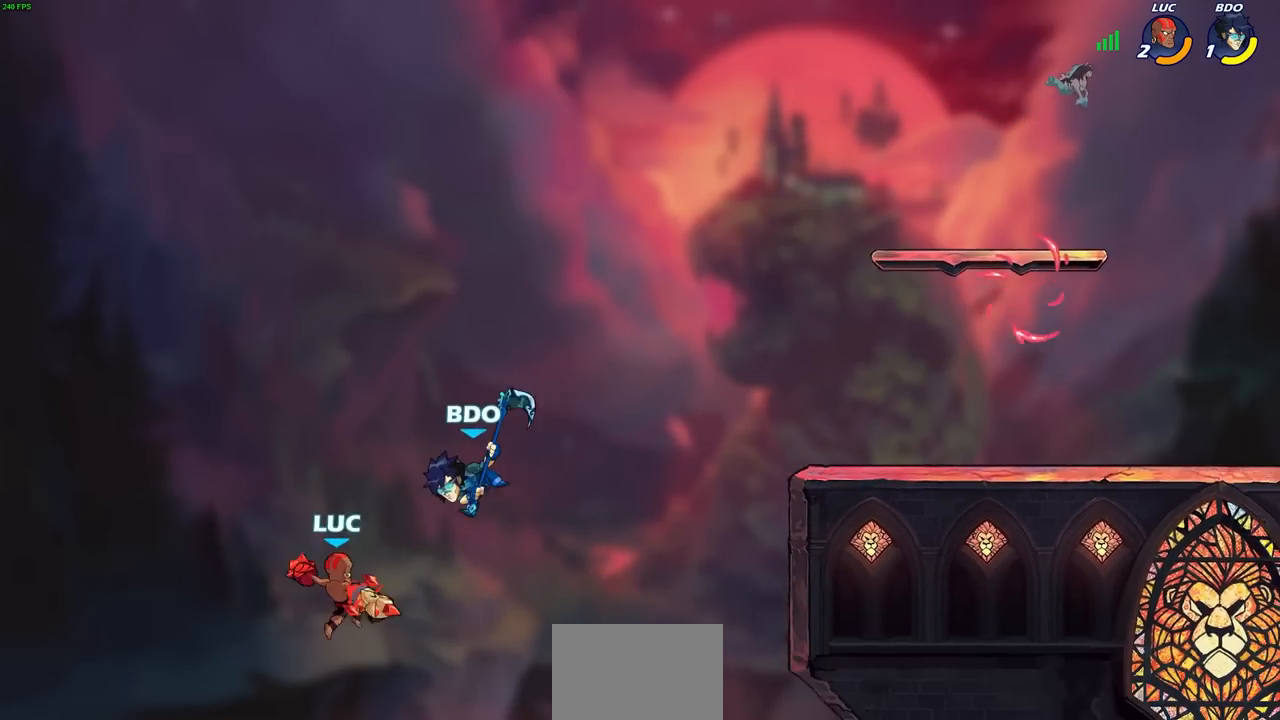
{"buttons": [], "left_stick": "center", "right_stick": "center", "events": [[433, "left_stick", "center"]]}
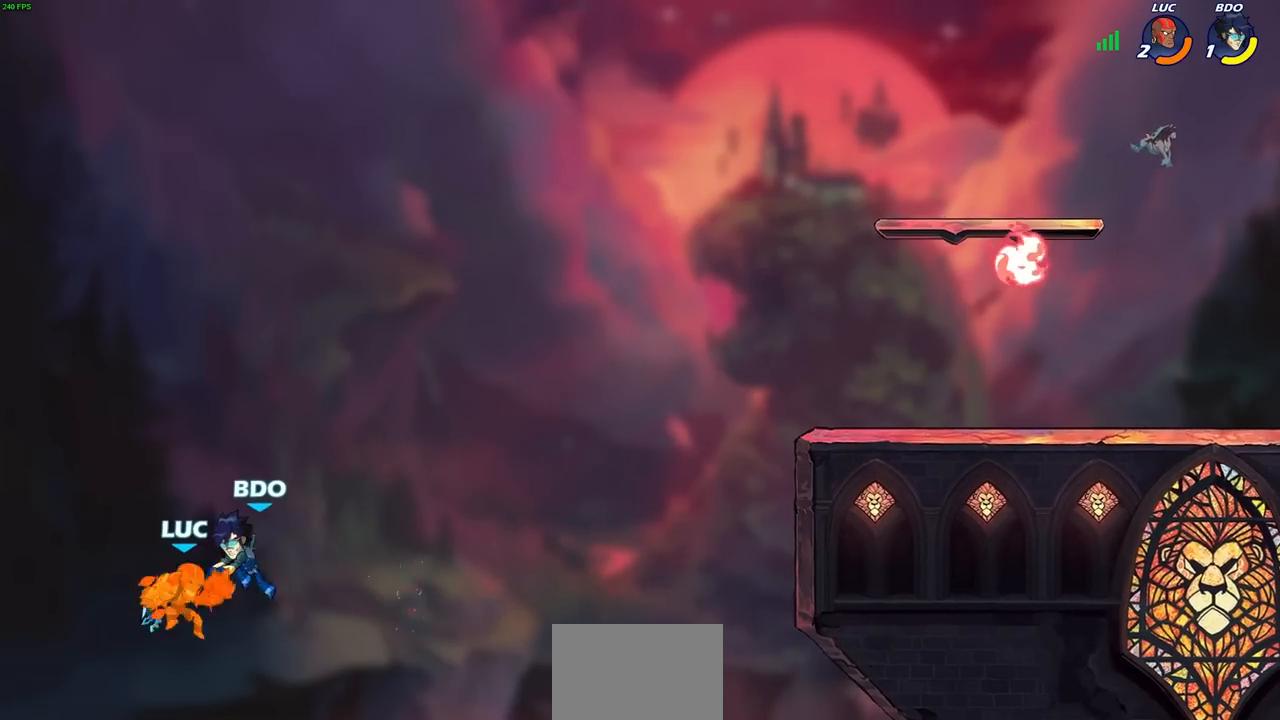
{"buttons": [], "left_stick": "up-left", "right_stick": "center", "events": [[117, "left_stick", "up-left"]]}
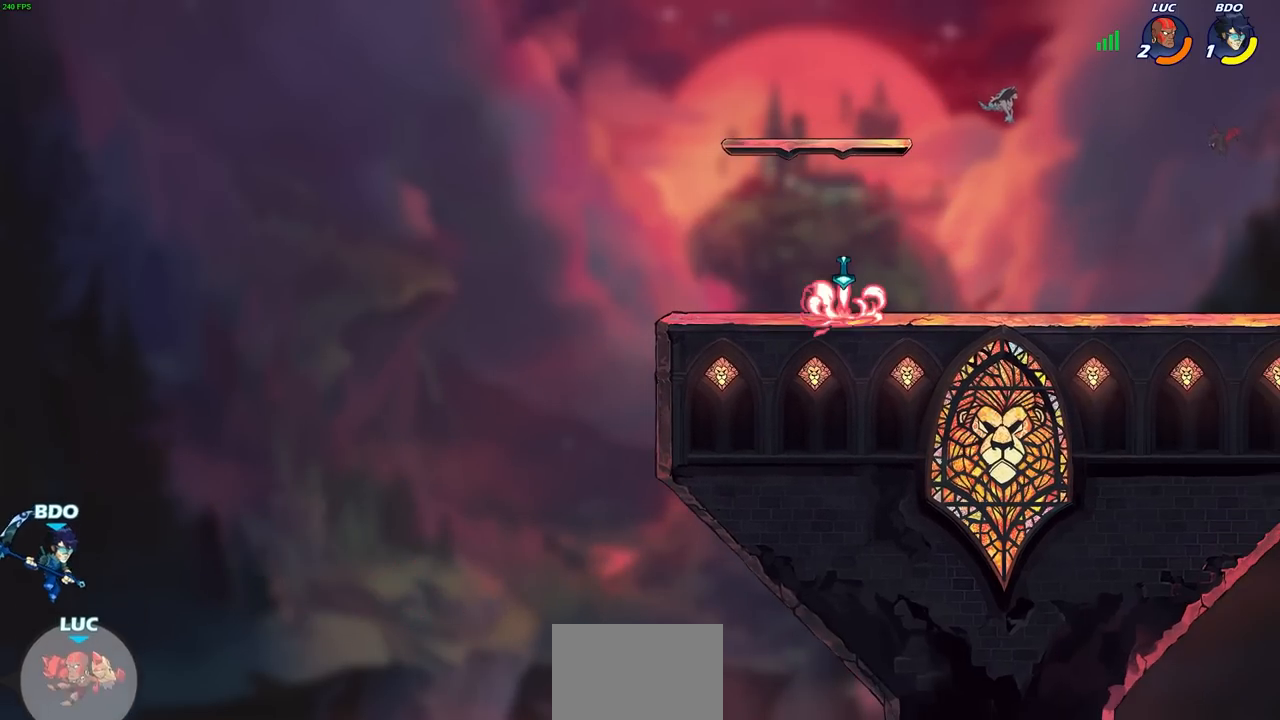
{"buttons": [], "left_stick": "up-right", "right_stick": "center", "events": [[17, "CROSS", "down"], [67, "left_stick", "up"], [167, "left_stick", "up-right"], [200, "CROSS", "up"]]}
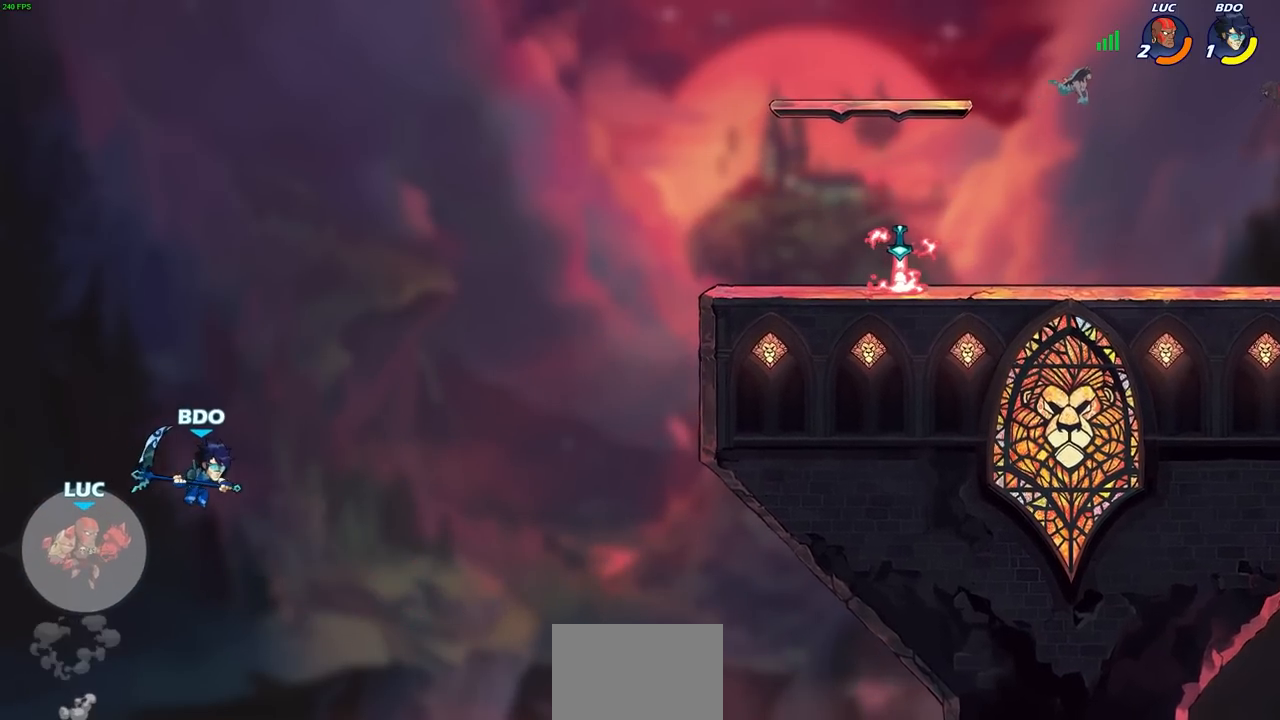
{"buttons": ["R2"], "left_stick": "up-right", "right_stick": "center", "events": [[350, "R2", "down"]]}
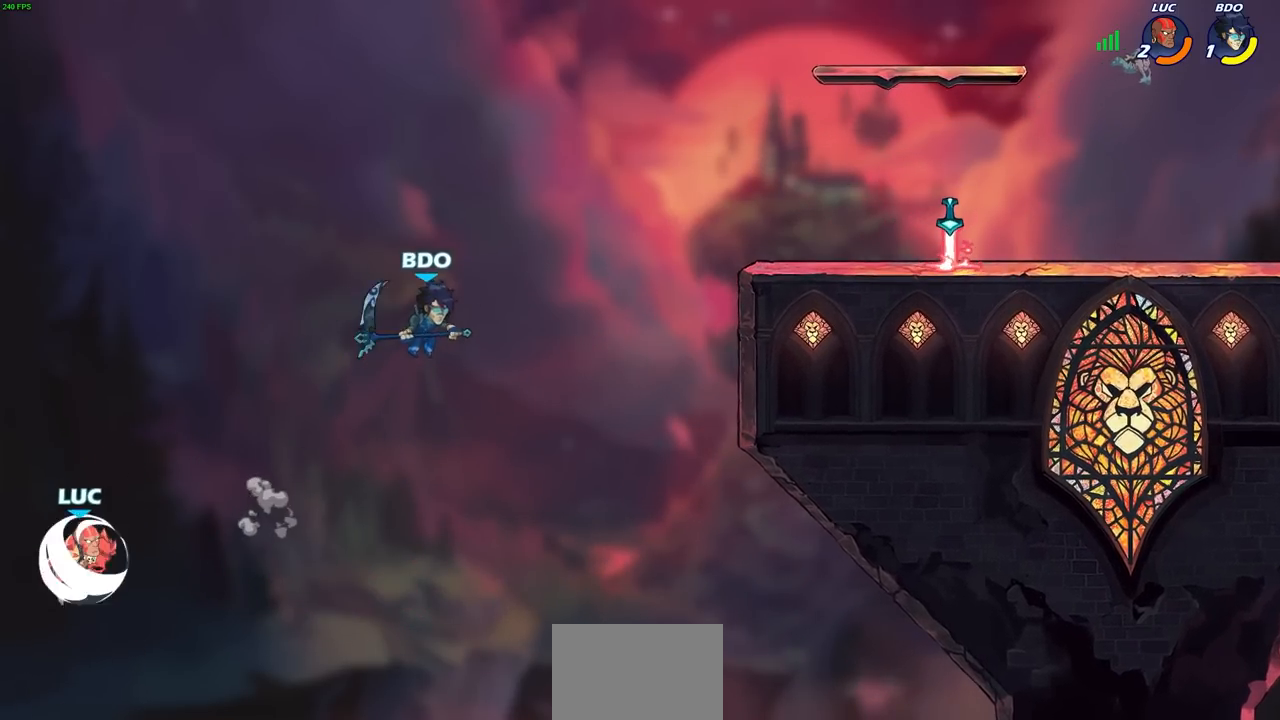
{"buttons": [], "left_stick": "up-right", "right_stick": "center", "events": [[150, "R2", "up"], [300, "CIRCLE", "down"], [433, "CIRCLE", "up"]]}
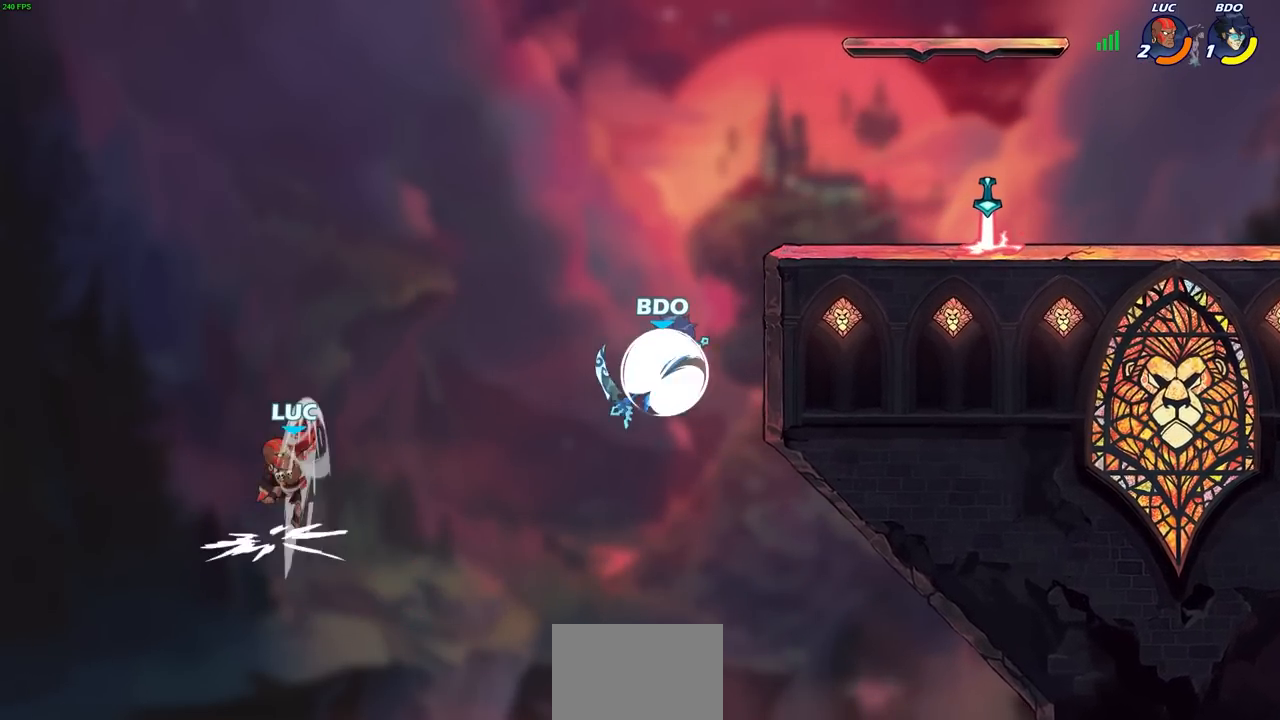
{"buttons": [], "left_stick": "right", "right_stick": "center", "events": [[150, "left_stick", "right"]]}
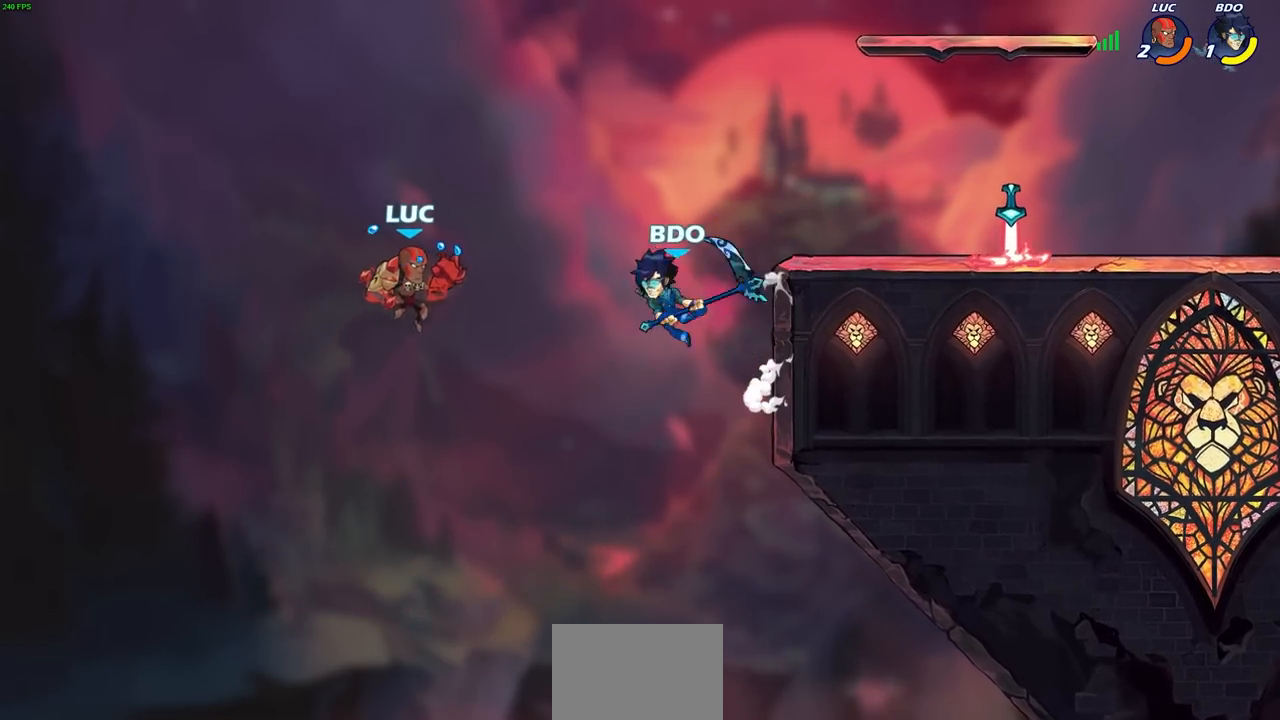
{"buttons": [], "left_stick": "right", "right_stick": "center", "events": [[50, "SQUARE", "down"], [183, "SQUARE", "up"]]}
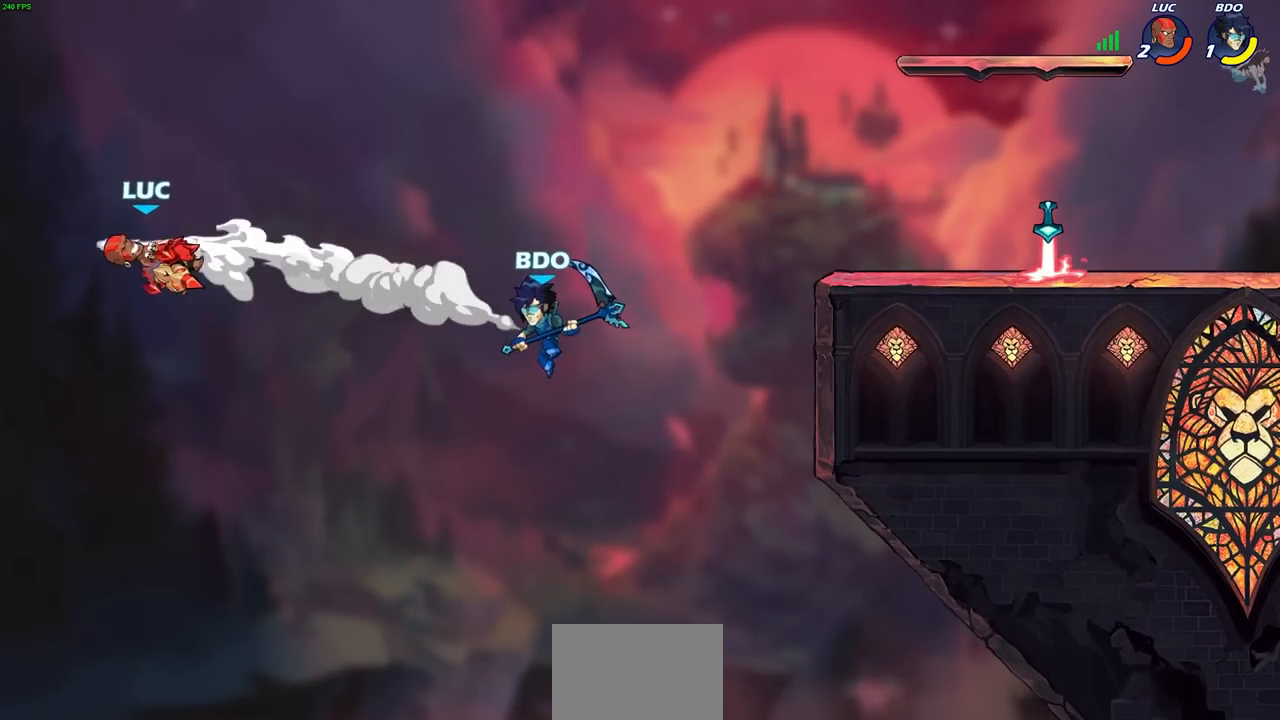
{"buttons": ["CROSS"], "left_stick": "right", "right_stick": "center", "events": [[283, "CROSS", "down"]]}
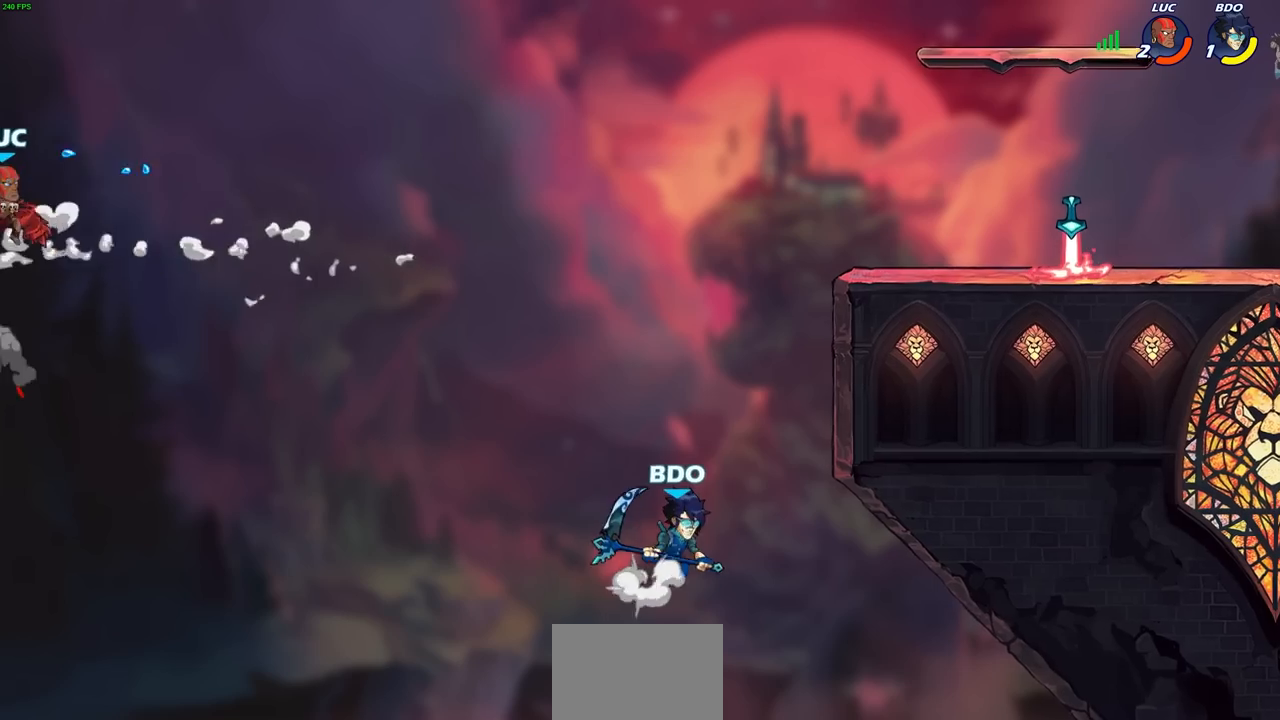
{"buttons": [], "left_stick": "right", "right_stick": "center", "events": [[83, "CROSS", "up"], [333, "SQUARE", "down"], [483, "SQUARE", "up"]]}
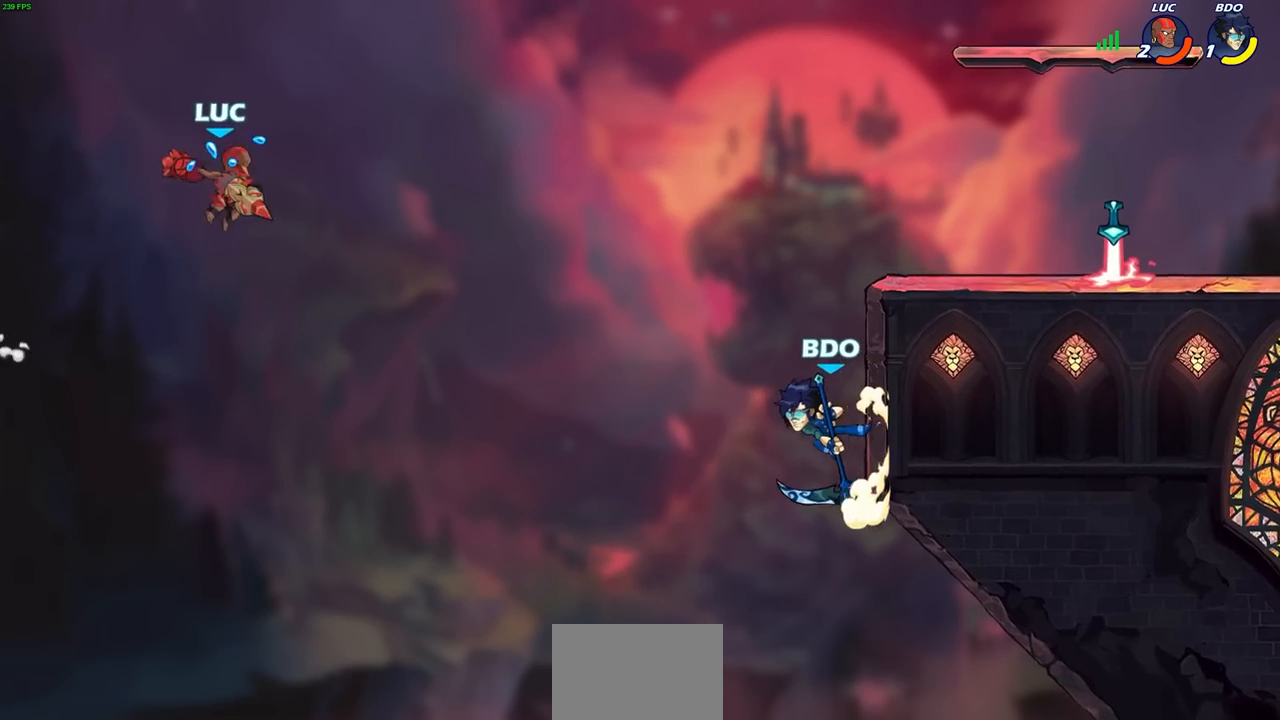
{"buttons": [], "left_stick": "right", "right_stick": "center", "events": [[233, "left_stick", "up-left"], [417, "left_stick", "right"]]}
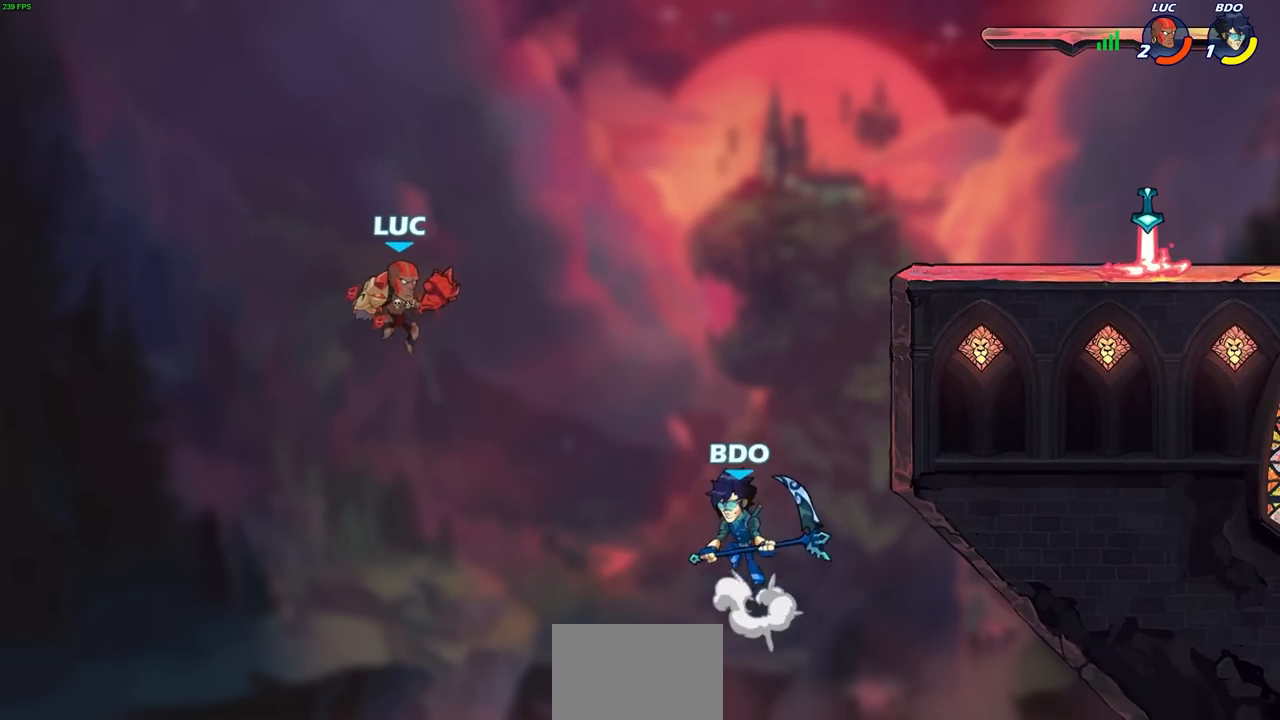
{"buttons": ["R2"], "left_stick": "up-right", "right_stick": "center", "events": [[200, "left_stick", "up-right"], [300, "R2", "down"]]}
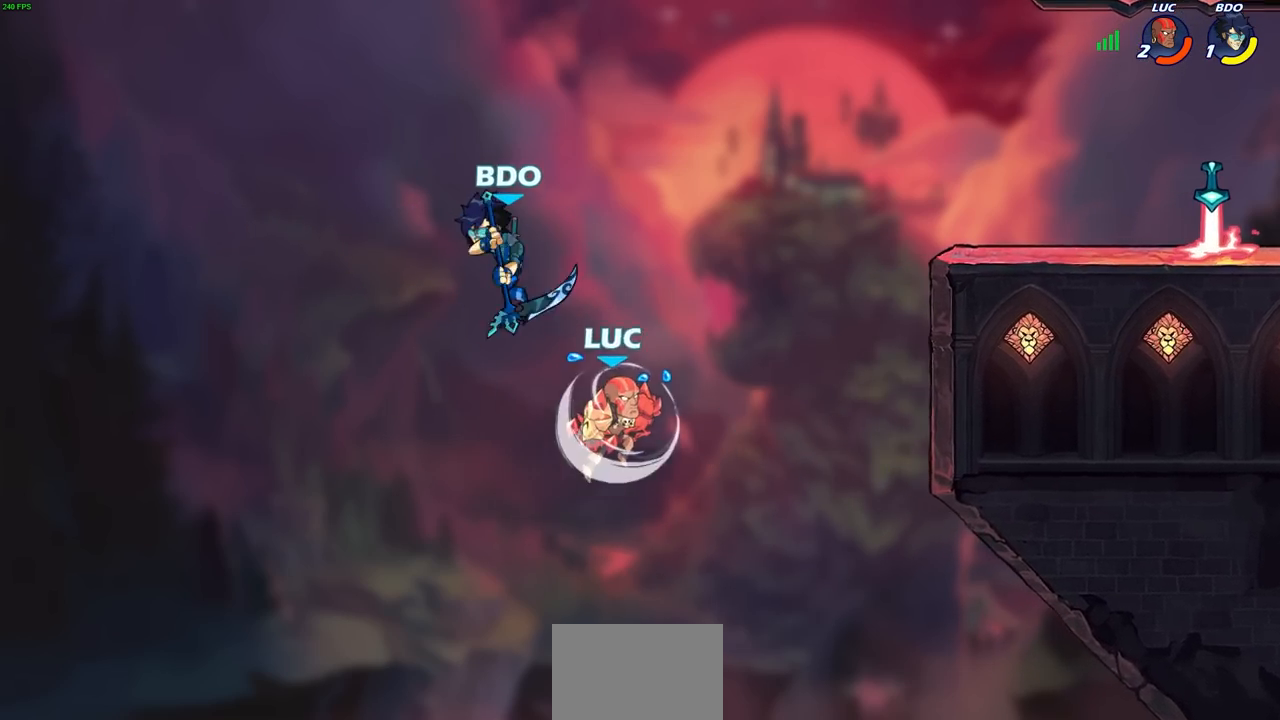
{"buttons": [], "left_stick": "right", "right_stick": "center", "events": [[50, "left_stick", "right"], [100, "R2", "up"], [117, "SQUARE", "down"], [217, "SQUARE", "up"]]}
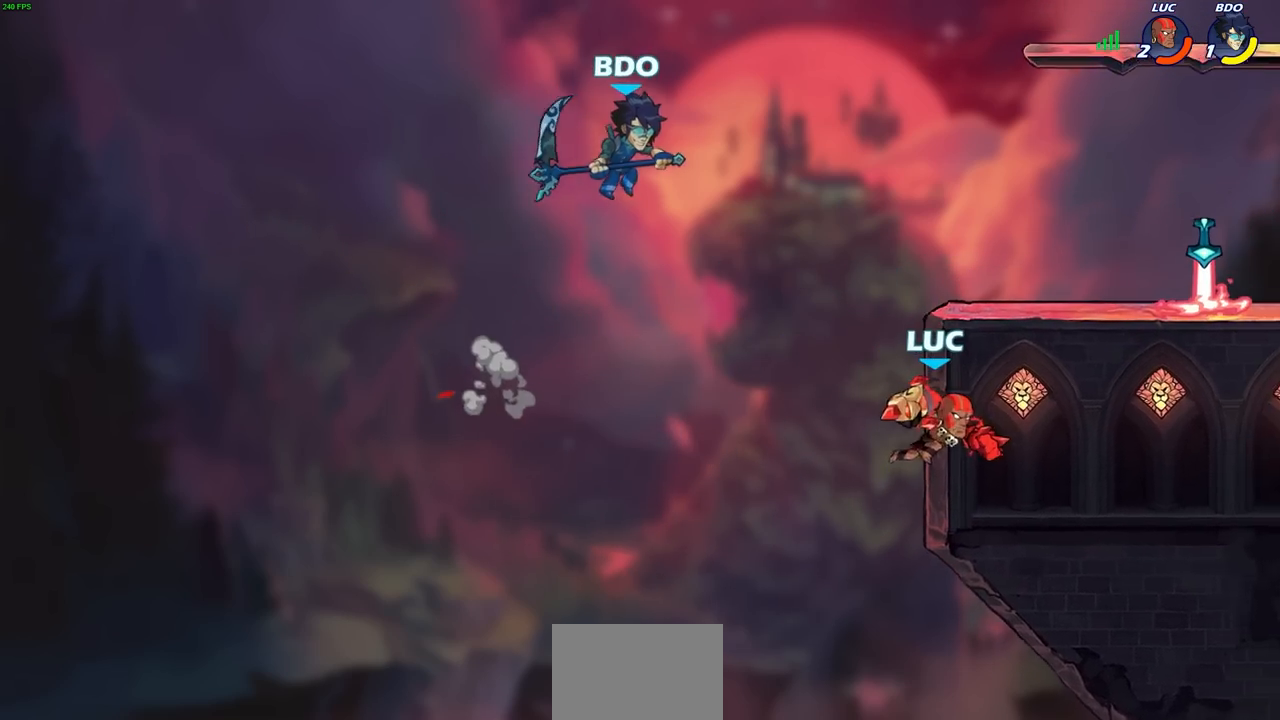
{"buttons": ["CROSS"], "left_stick": "up-right", "right_stick": "center", "events": [[250, "left_stick", "left"], [383, "left_stick", "right"], [467, "CROSS", "down"], [483, "left_stick", "up-right"]]}
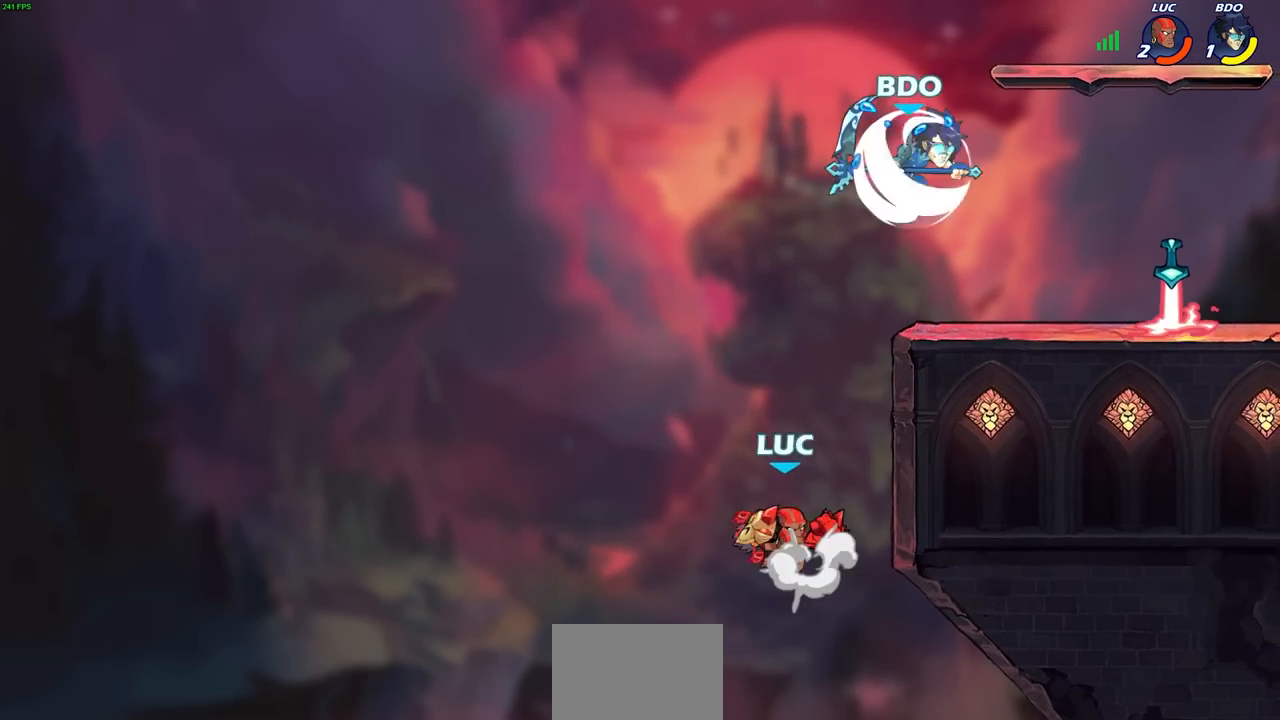
{"buttons": [], "left_stick": "up-right", "right_stick": "center", "events": [[33, "CIRCLE", "down"], [50, "CROSS", "up"], [150, "CIRCLE", "up"], [200, "left_stick", "center"], [383, "left_stick", "up-left"], [500, "left_stick", "up-right"]]}
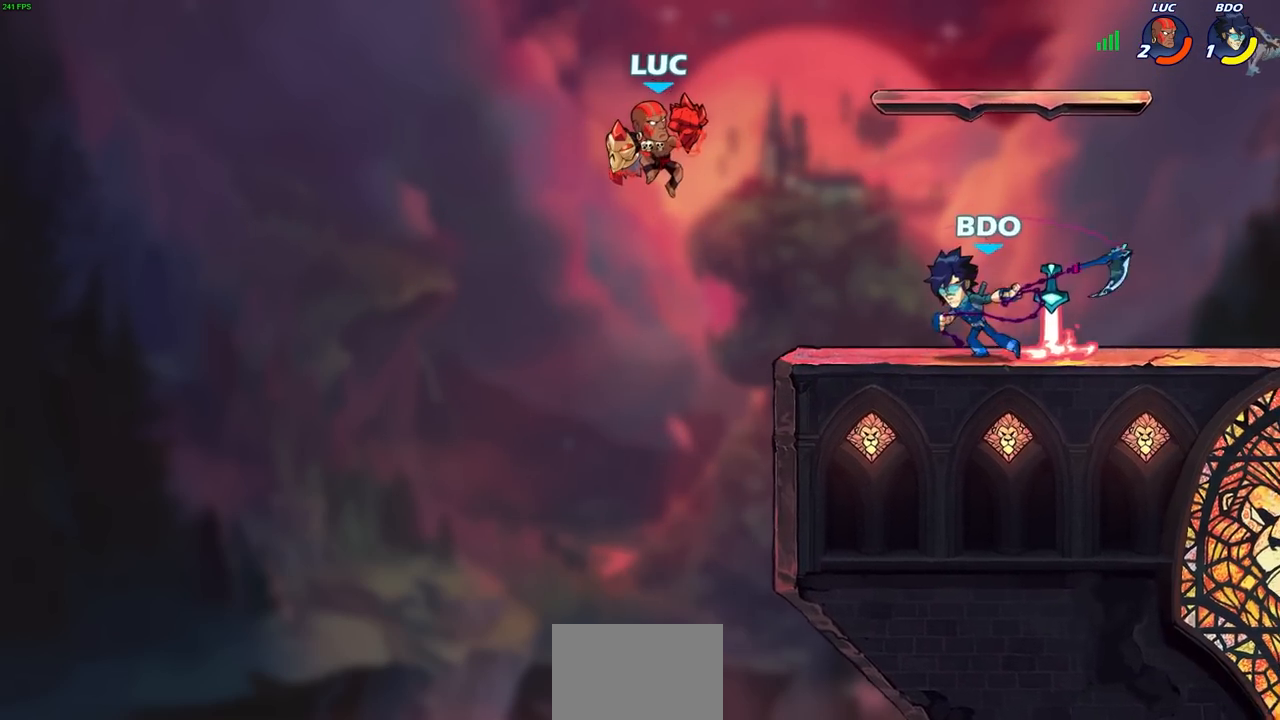
{"buttons": [], "left_stick": "down-left", "right_stick": "center", "events": [[117, "CROSS", "down"], [267, "CROSS", "up"], [367, "left_stick", "down"], [467, "left_stick", "down-left"]]}
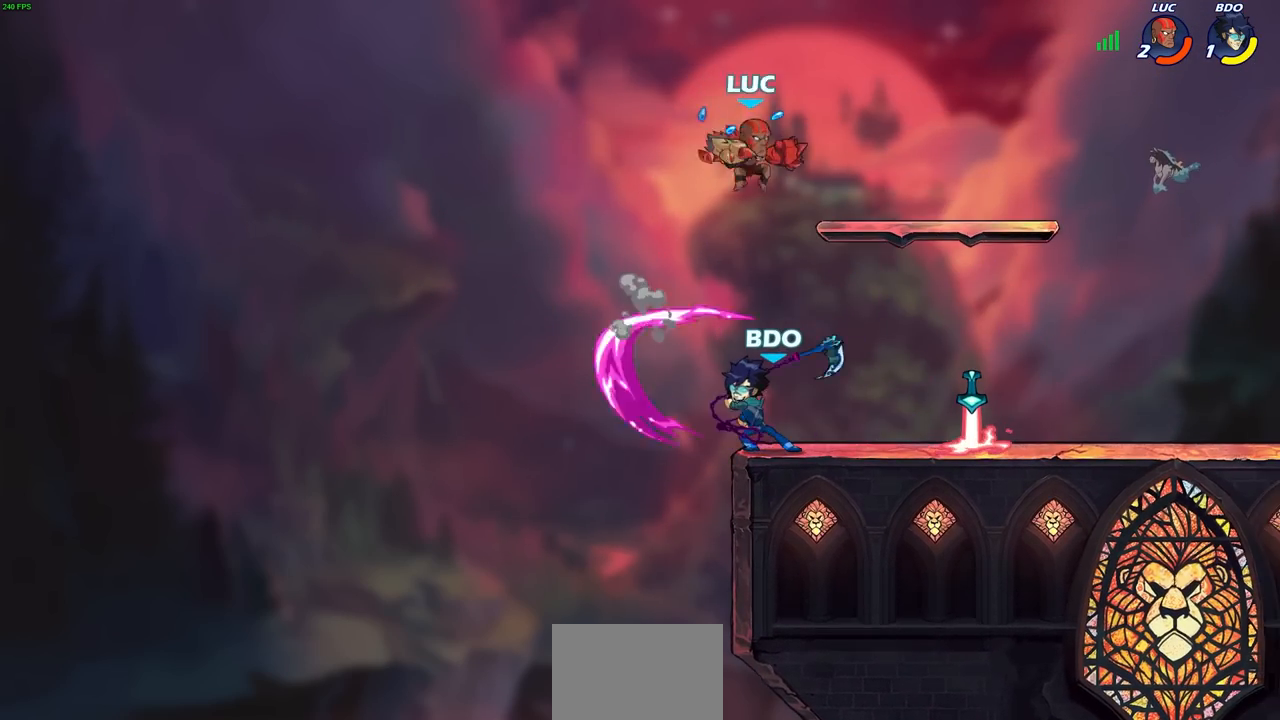
{"buttons": [], "left_stick": "center", "right_stick": "center", "events": [[33, "SQUARE", "down"], [183, "SQUARE", "up"], [300, "left_stick", "center"]]}
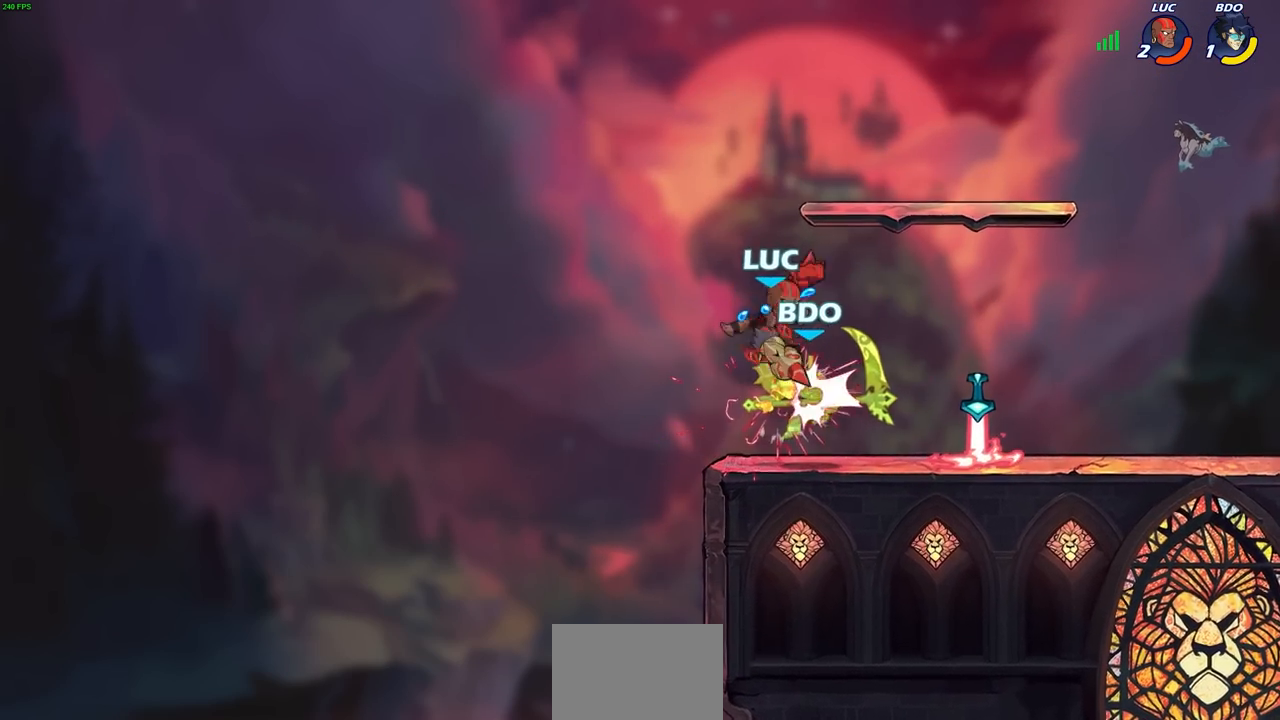
{"buttons": ["R2"], "left_stick": "right", "right_stick": "center", "events": [[267, "left_stick", "right"], [417, "R2", "down"]]}
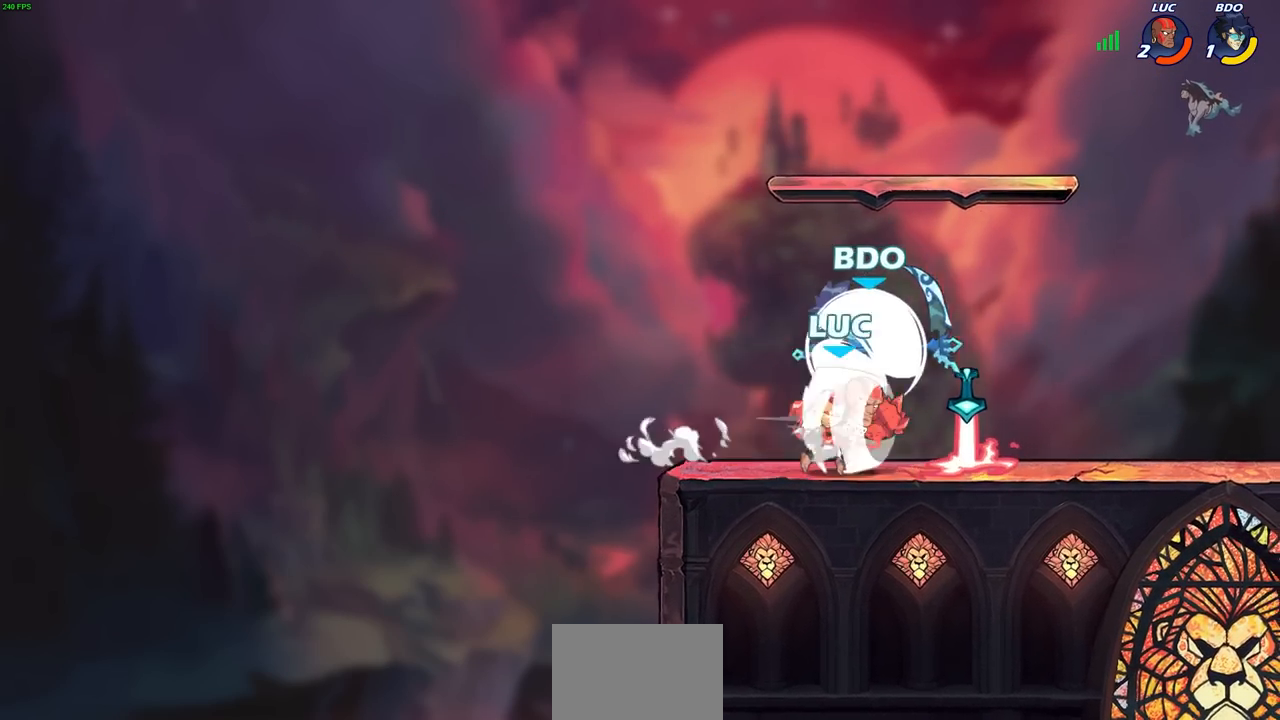
{"buttons": [], "left_stick": "left", "right_stick": "center", "events": [[50, "left_stick", "down"], [100, "left_stick", "down-left"], [133, "R2", "up"], [150, "CIRCLE", "down"], [300, "CIRCLE", "up"], [400, "left_stick", "center"], [450, "left_stick", "left"]]}
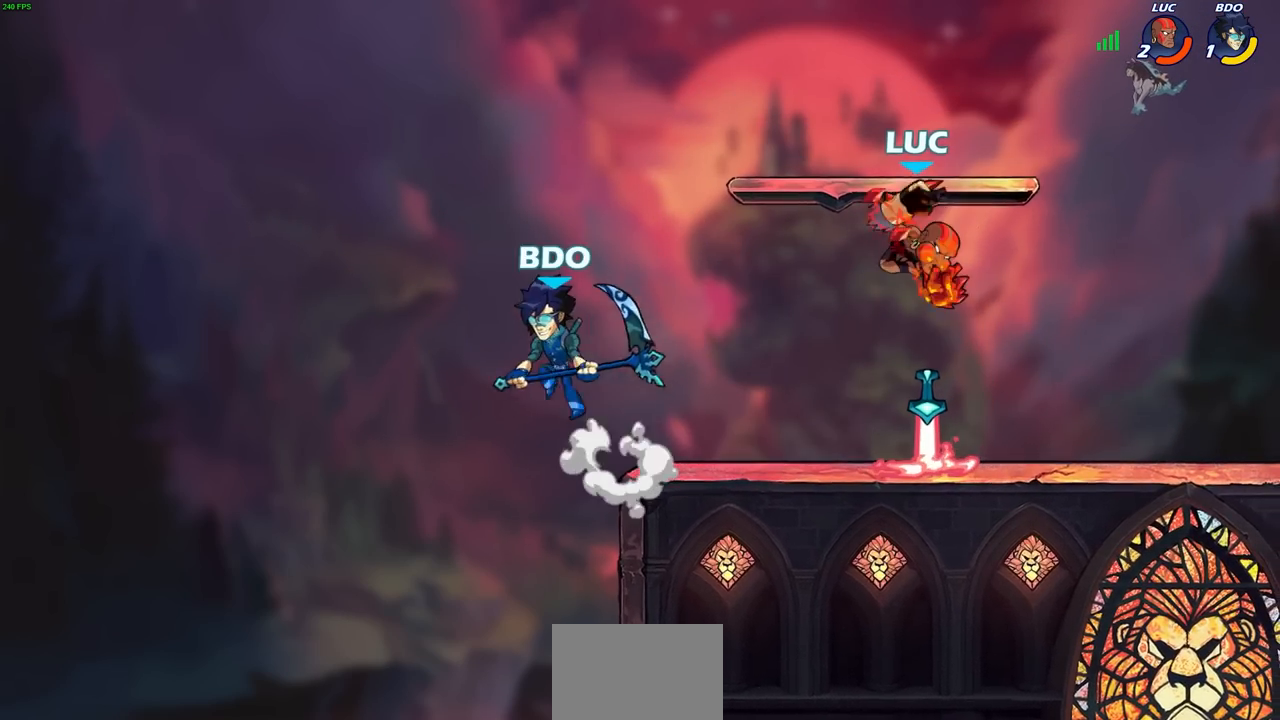
{"buttons": [], "left_stick": "right", "right_stick": "center", "events": [[233, "left_stick", "center"], [417, "left_stick", "right"]]}
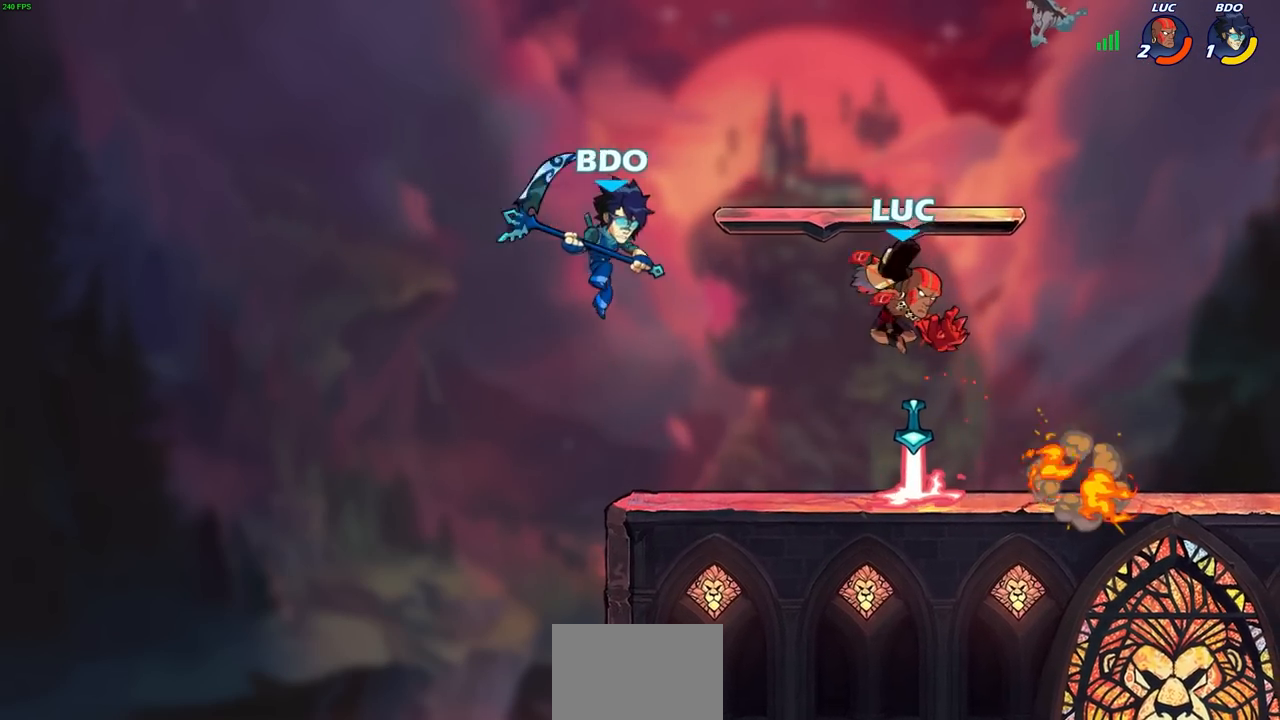
{"buttons": [], "left_stick": "up-right", "right_stick": "center", "events": [[100, "CROSS", "down"], [200, "R2", "down"], [233, "left_stick", "up-right"], [250, "CROSS", "up"], [467, "R2", "up"]]}
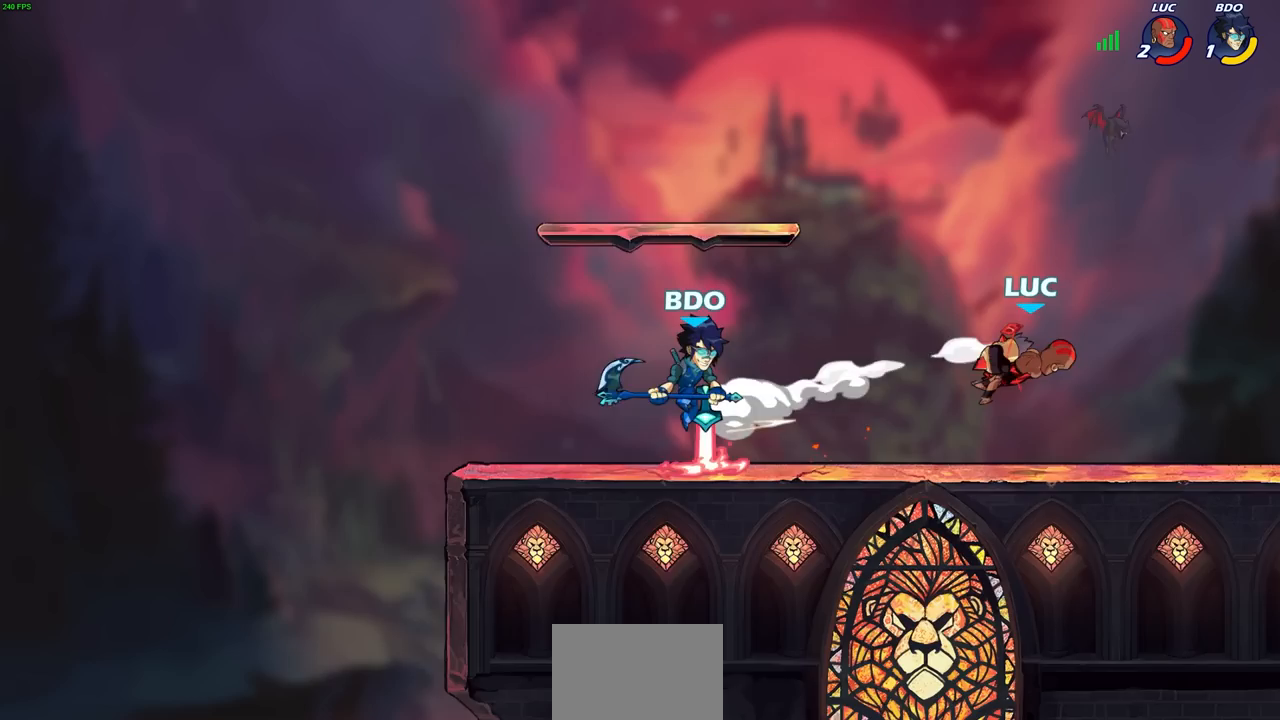
{"buttons": ["CROSS"], "left_stick": "left", "right_stick": "center", "events": [[117, "left_stick", "center"], [317, "left_stick", "left"], [500, "CROSS", "down"]]}
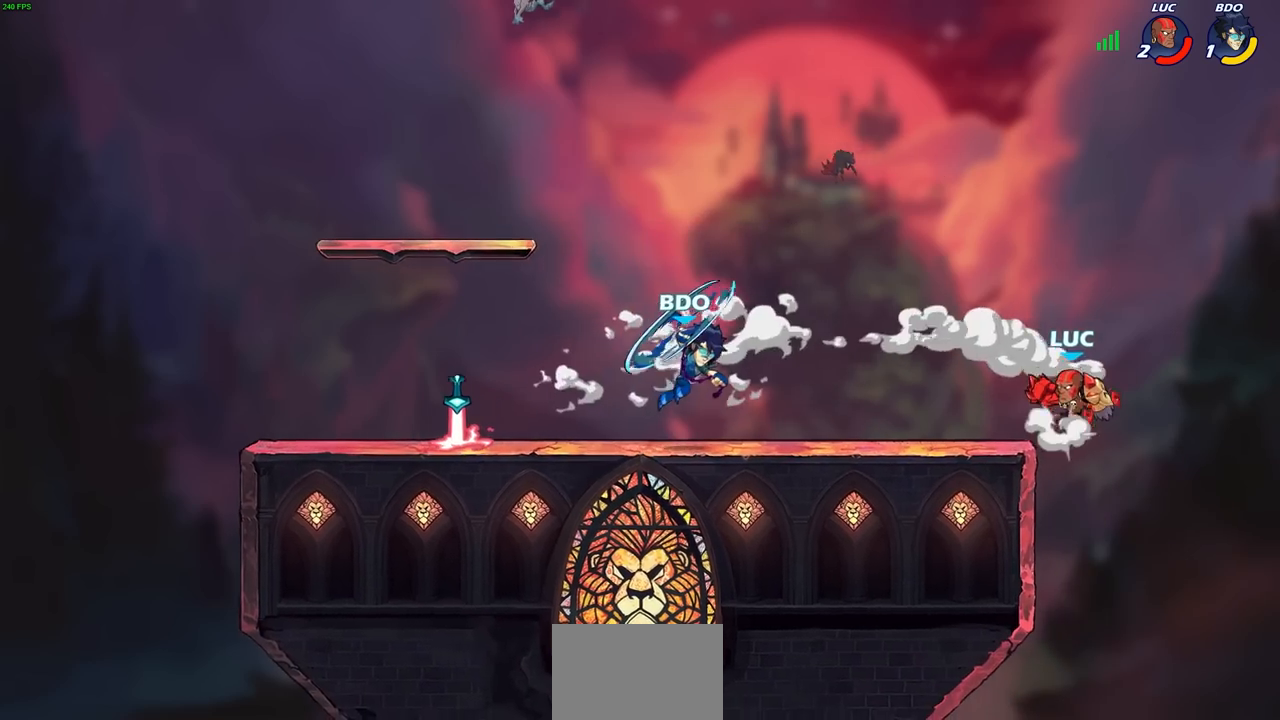
{"buttons": [], "left_stick": "down-left", "right_stick": "center", "events": [[133, "CROSS", "up"], [400, "left_stick", "down-left"]]}
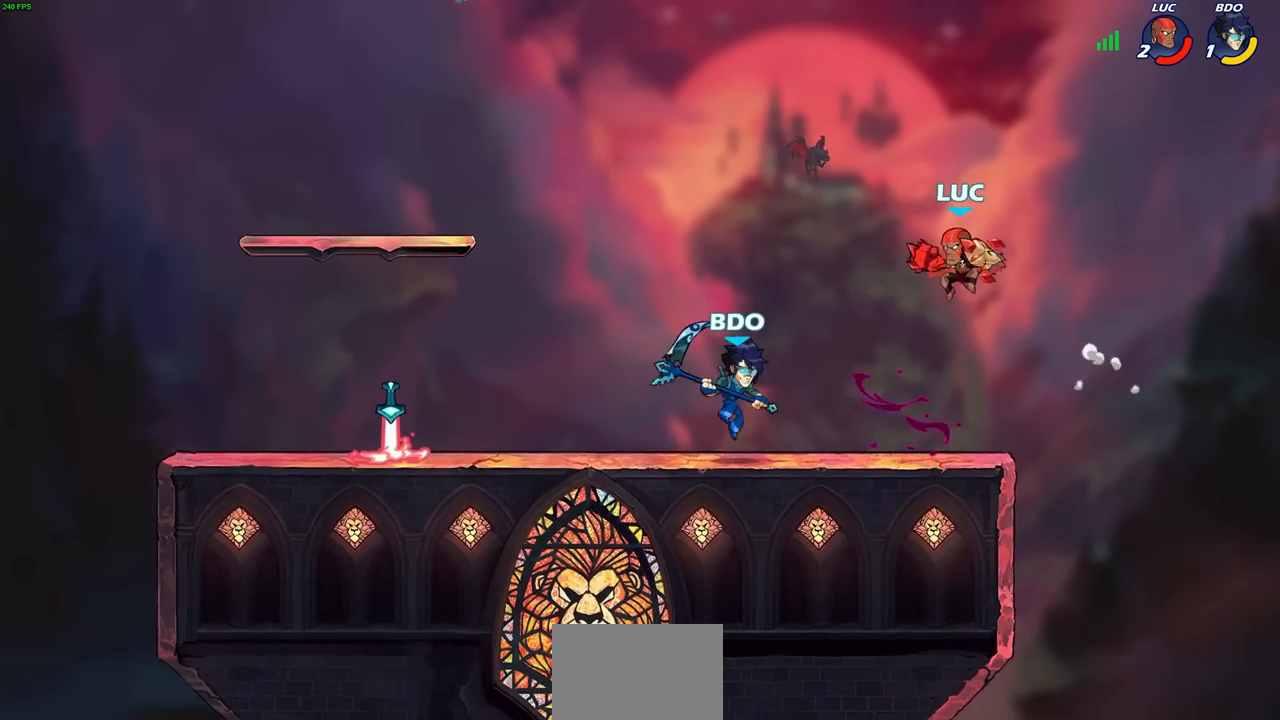
{"buttons": [], "left_stick": "left", "right_stick": "center", "events": [[50, "left_stick", "left"], [83, "SQUARE", "down"], [183, "SQUARE", "up"], [383, "L1", "down"], [433, "L1", "up"]]}
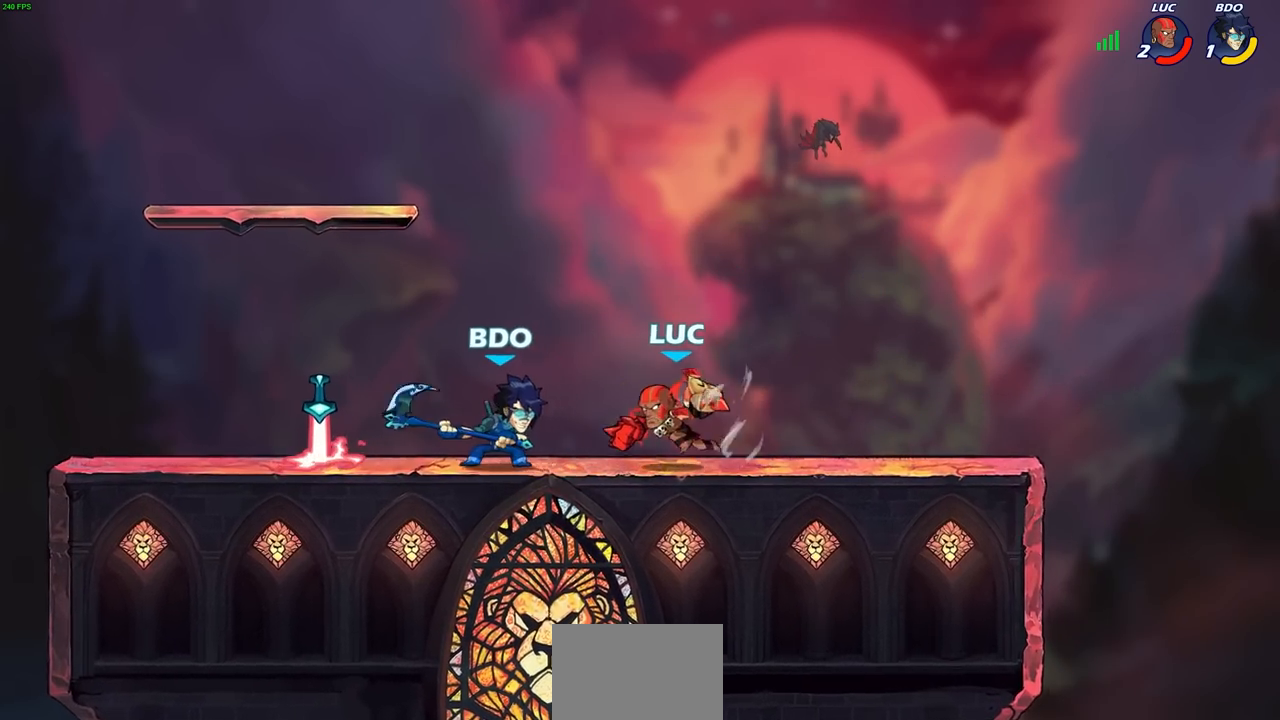
{"buttons": [], "left_stick": "up-right", "right_stick": "center", "events": [[317, "left_stick", "center"], [467, "left_stick", "up-right"]]}
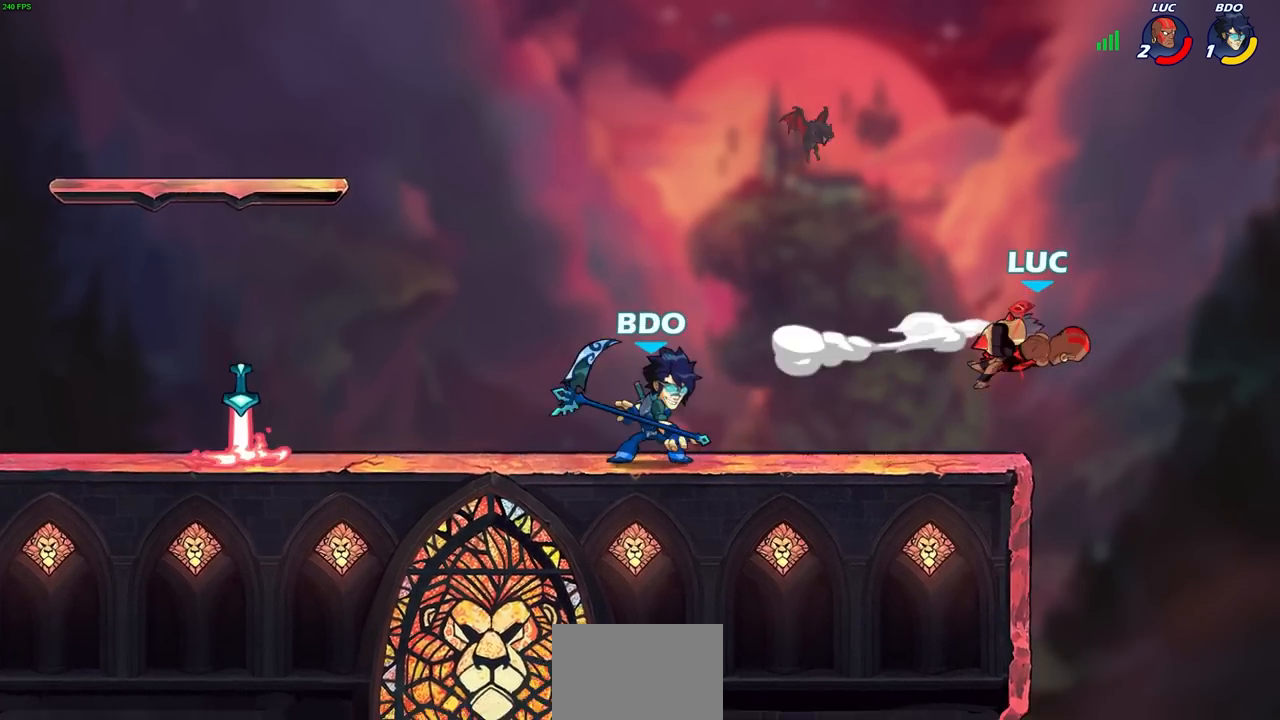
{"buttons": [], "left_stick": "center", "right_stick": "center", "events": [[150, "left_stick", "up-left"], [317, "left_stick", "center"]]}
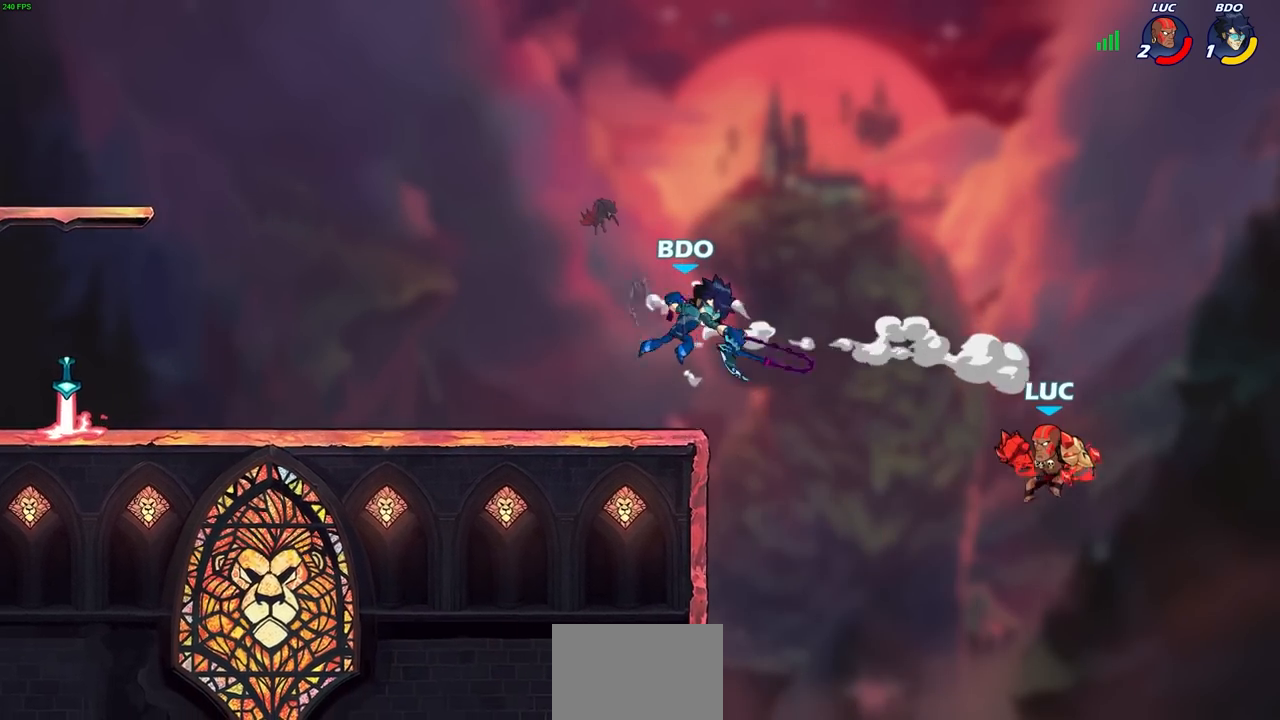
{"buttons": [], "left_stick": "left", "right_stick": "center", "events": [[100, "left_stick", "left"]]}
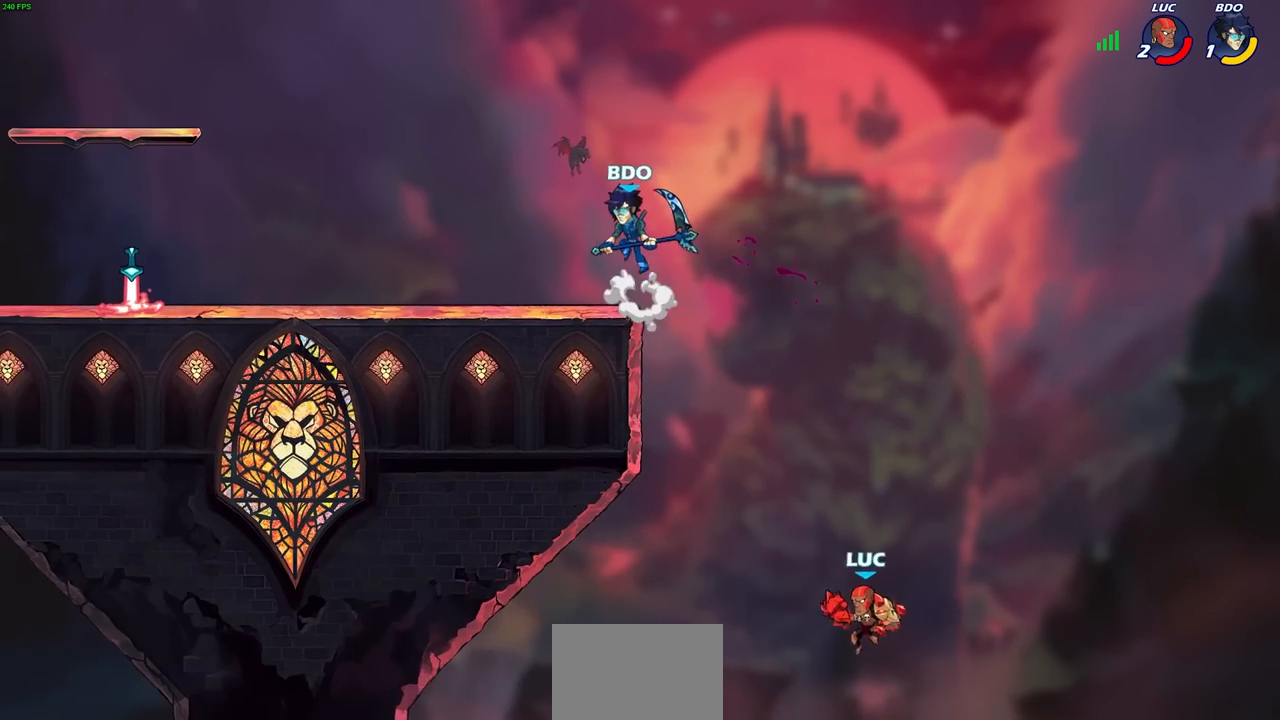
{"buttons": [], "left_stick": "center", "right_stick": "center", "events": [[67, "CROSS", "down"], [83, "left_stick", "up-right"], [200, "CROSS", "up"], [267, "left_stick", "center"], [283, "CIRCLE", "down"], [400, "CIRCLE", "up"]]}